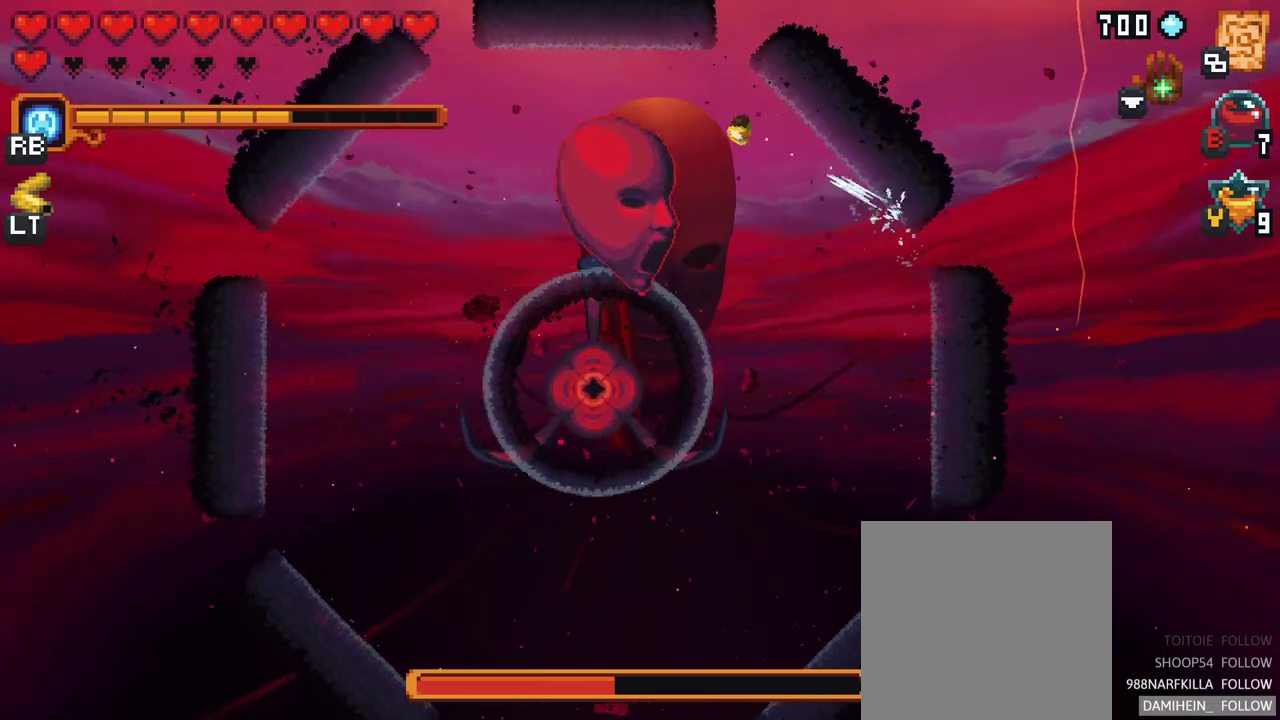
Gameplay with a controller (Xbox layout); each line is a JSON object with the inputs held at the frame after it. "events" lists button and stick changes between this image and that frame as [ms after this image, input, new state], when the widget could be followed in between. Not read: L3 R3.
{"buttons": ["X"], "left_stick": "down-left", "right_stick": "center", "events": [[100, "A", "up"], [233, "X", "down"], [300, "left_stick", "down-left"]]}
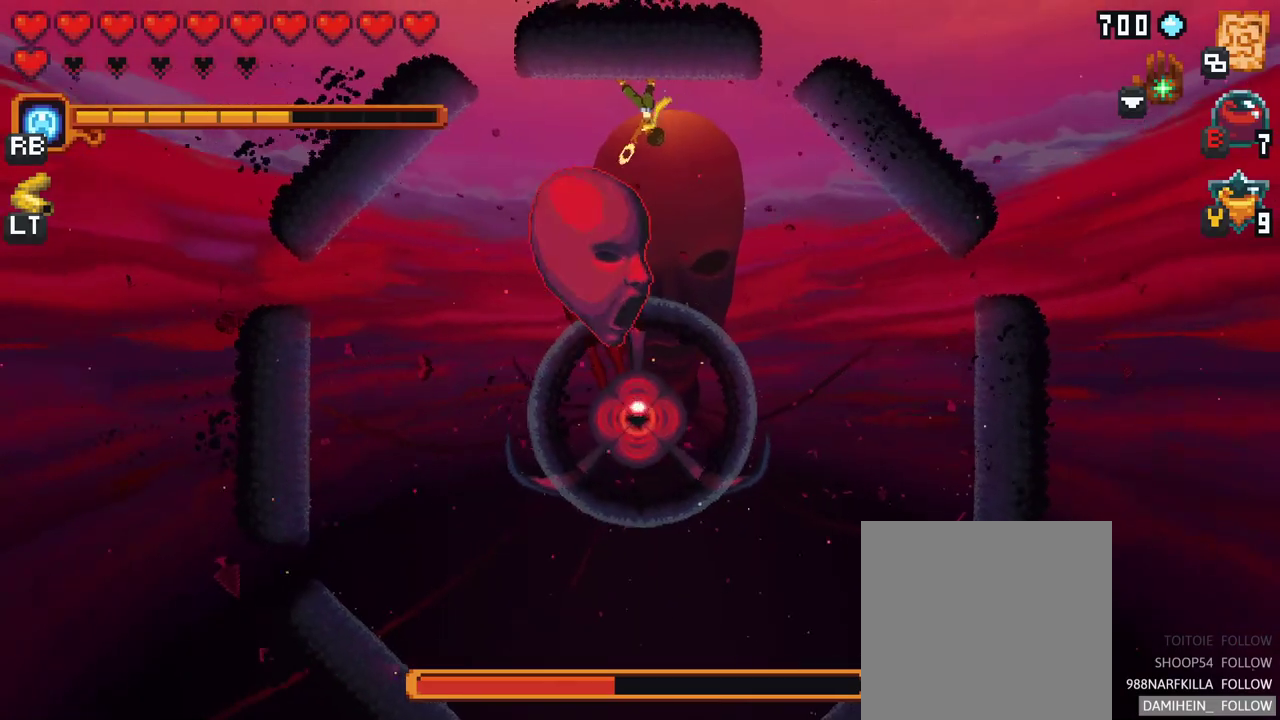
{"buttons": [], "left_stick": "down-left", "right_stick": "center", "events": [[250, "X", "up"]]}
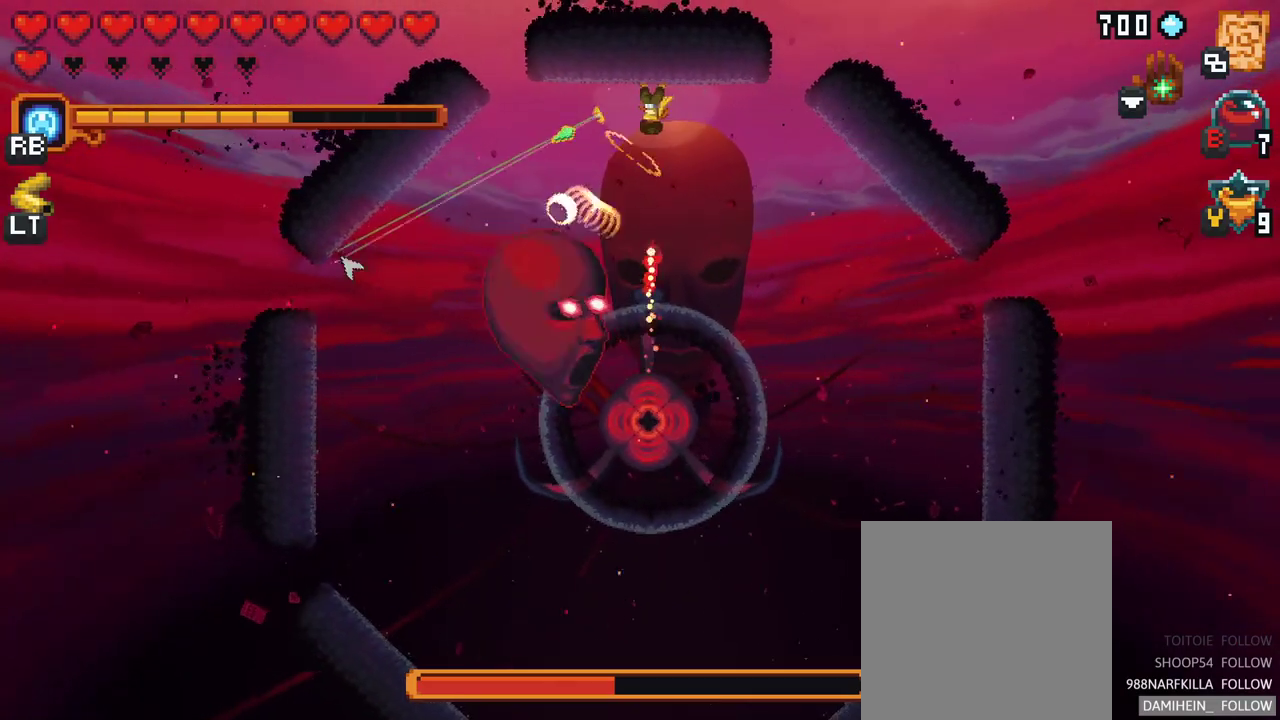
{"buttons": [], "left_stick": "down", "right_stick": "center", "events": [[17, "left_stick", "left"], [100, "A", "down"], [217, "A", "up"], [283, "left_stick", "down-left"], [400, "left_stick", "down"]]}
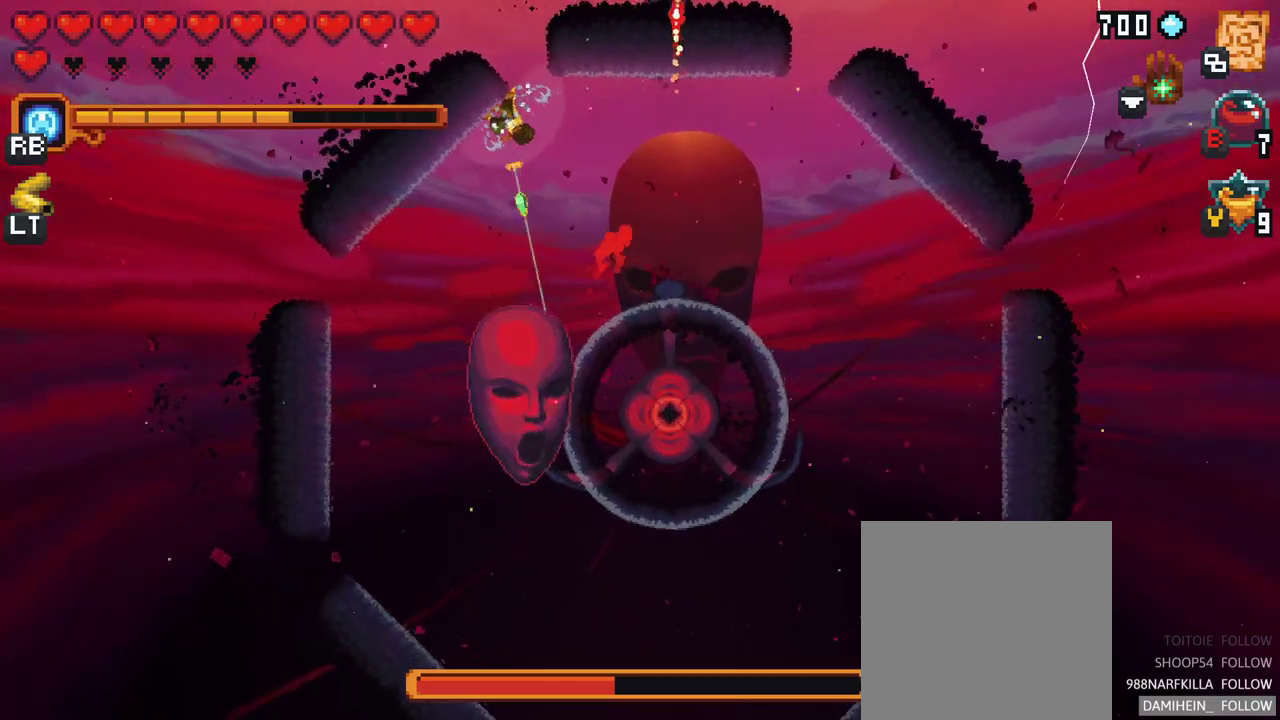
{"buttons": [], "left_stick": "down", "right_stick": "center", "events": [[17, "X", "down"], [417, "X", "up"]]}
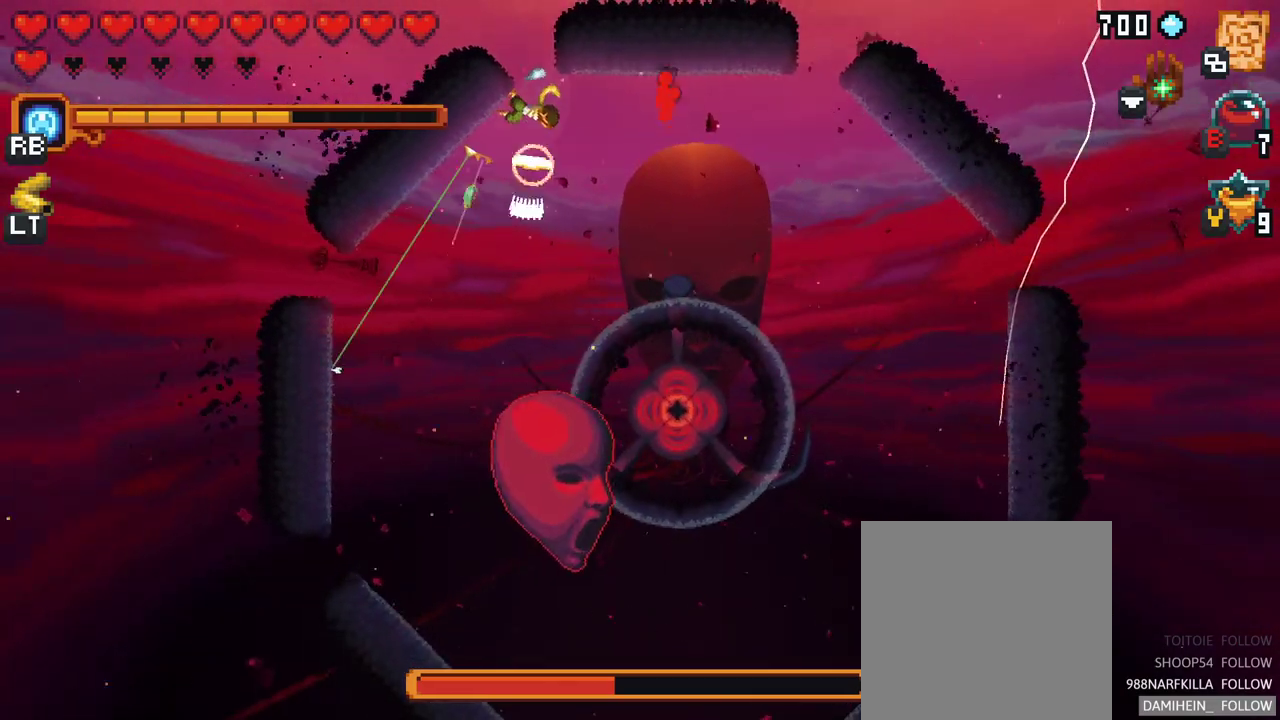
{"buttons": [], "left_stick": "down", "right_stick": "center", "events": [[317, "A", "down"], [433, "A", "up"]]}
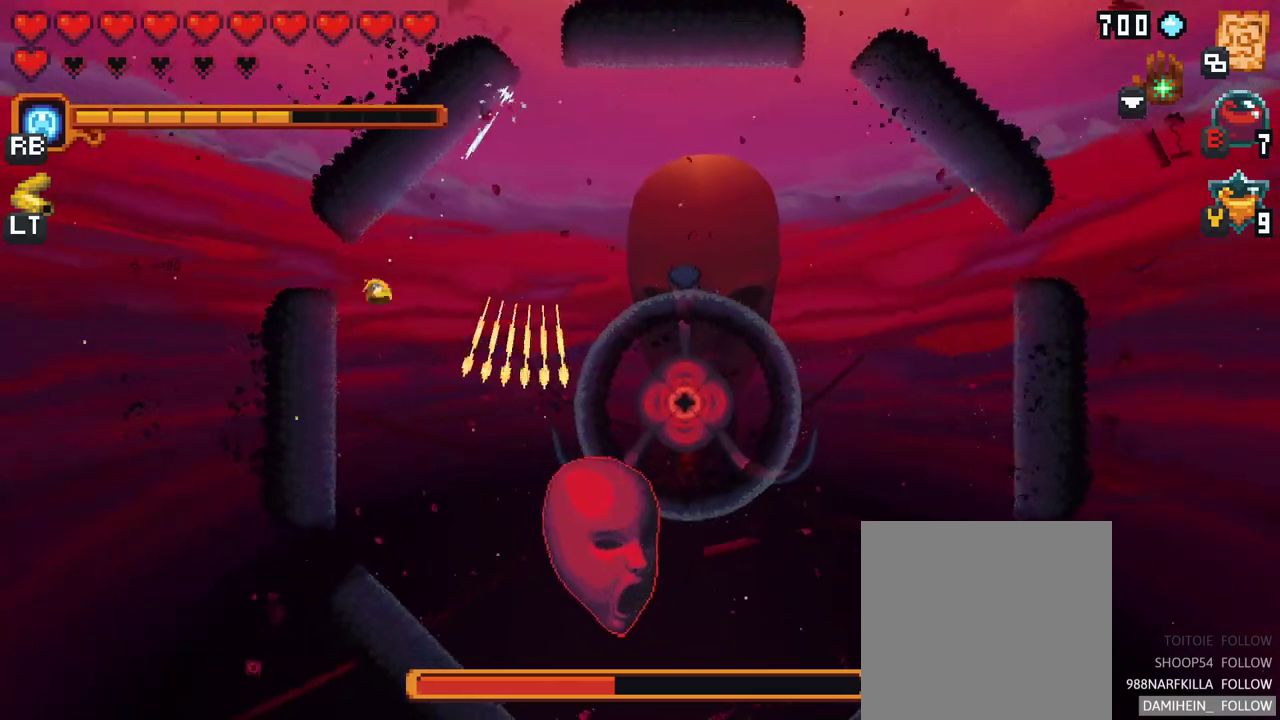
{"buttons": [], "left_stick": "down-right", "right_stick": "center", "events": [[217, "left_stick", "down-right"], [250, "A", "down"], [383, "A", "up"]]}
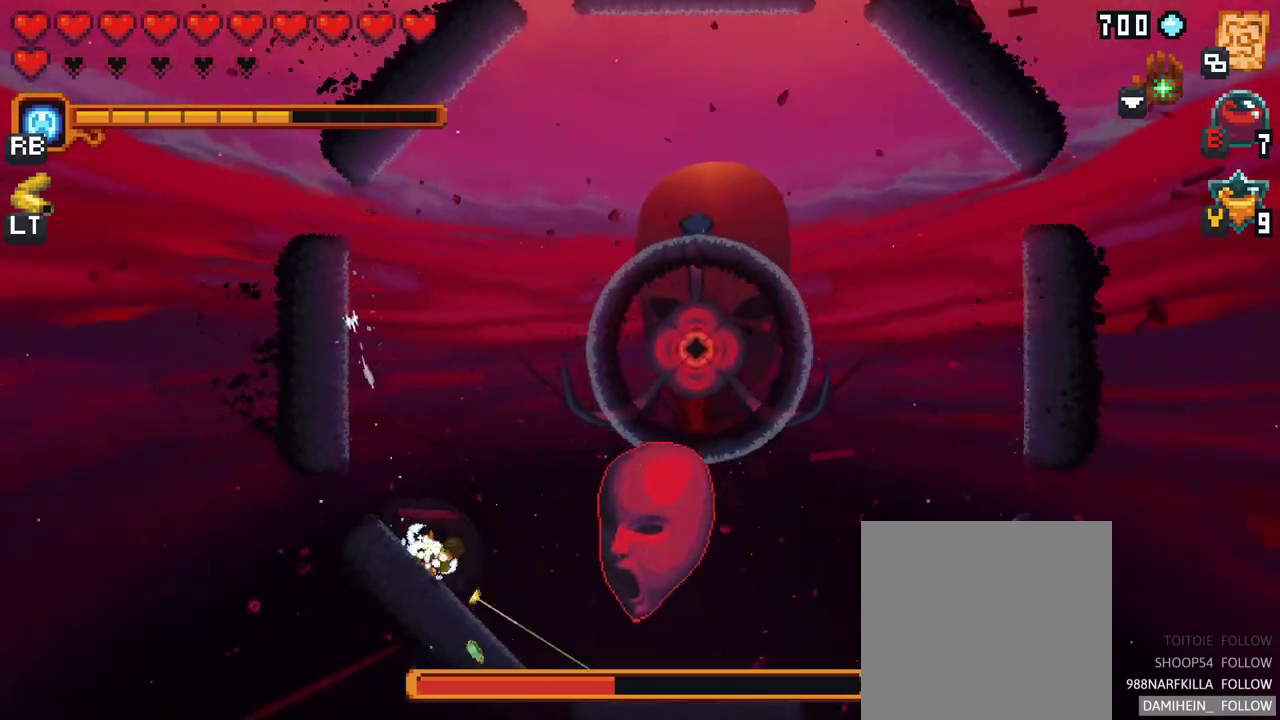
{"buttons": ["X"], "left_stick": "right", "right_stick": "center", "events": [[100, "left_stick", "right"], [300, "X", "down"]]}
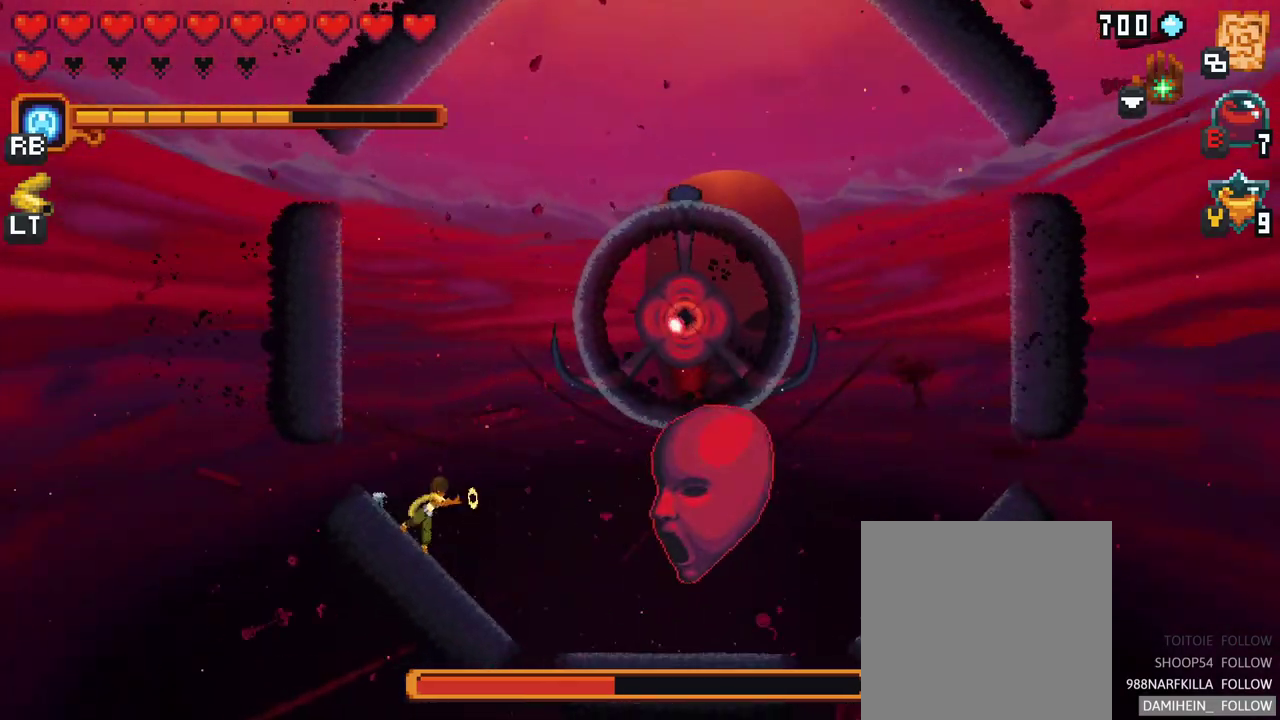
{"buttons": [], "left_stick": "up", "right_stick": "center", "events": [[233, "X", "up"], [317, "left_stick", "up-right"], [467, "left_stick", "up"]]}
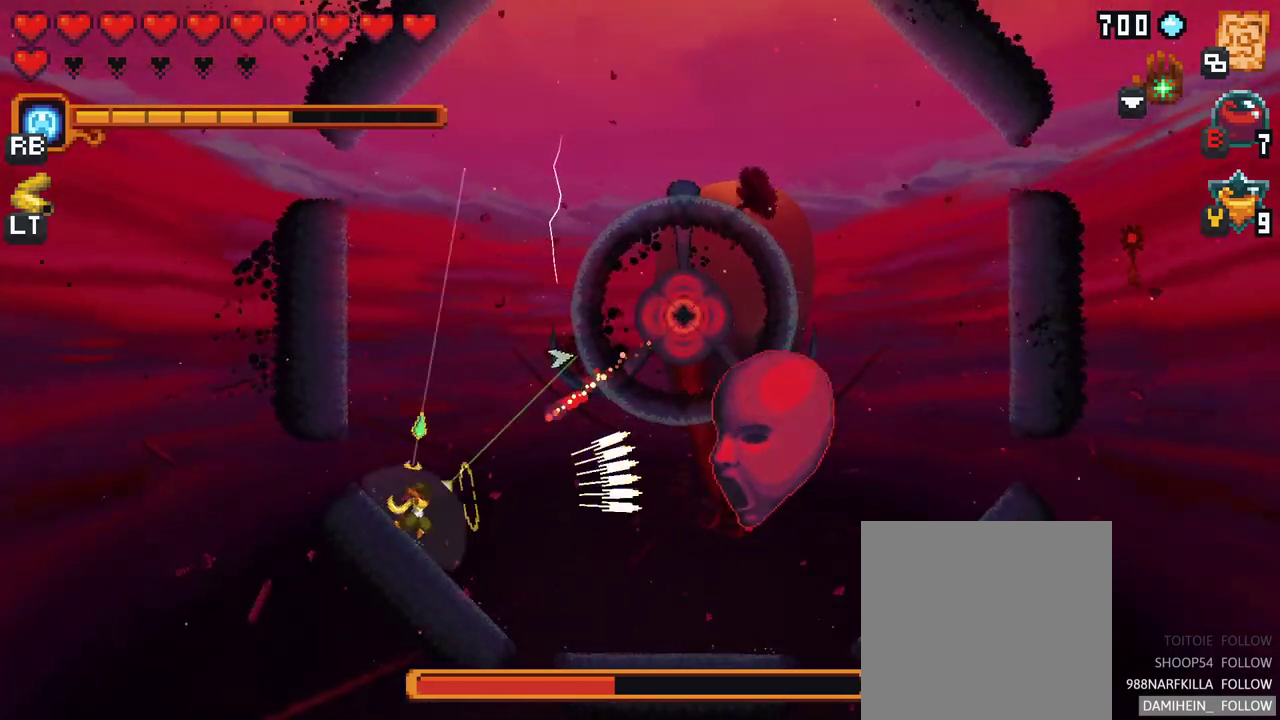
{"buttons": ["A"], "left_stick": "up-right", "right_stick": "center", "events": [[67, "A", "down"], [167, "A", "up"], [317, "left_stick", "up-right"], [450, "A", "down"]]}
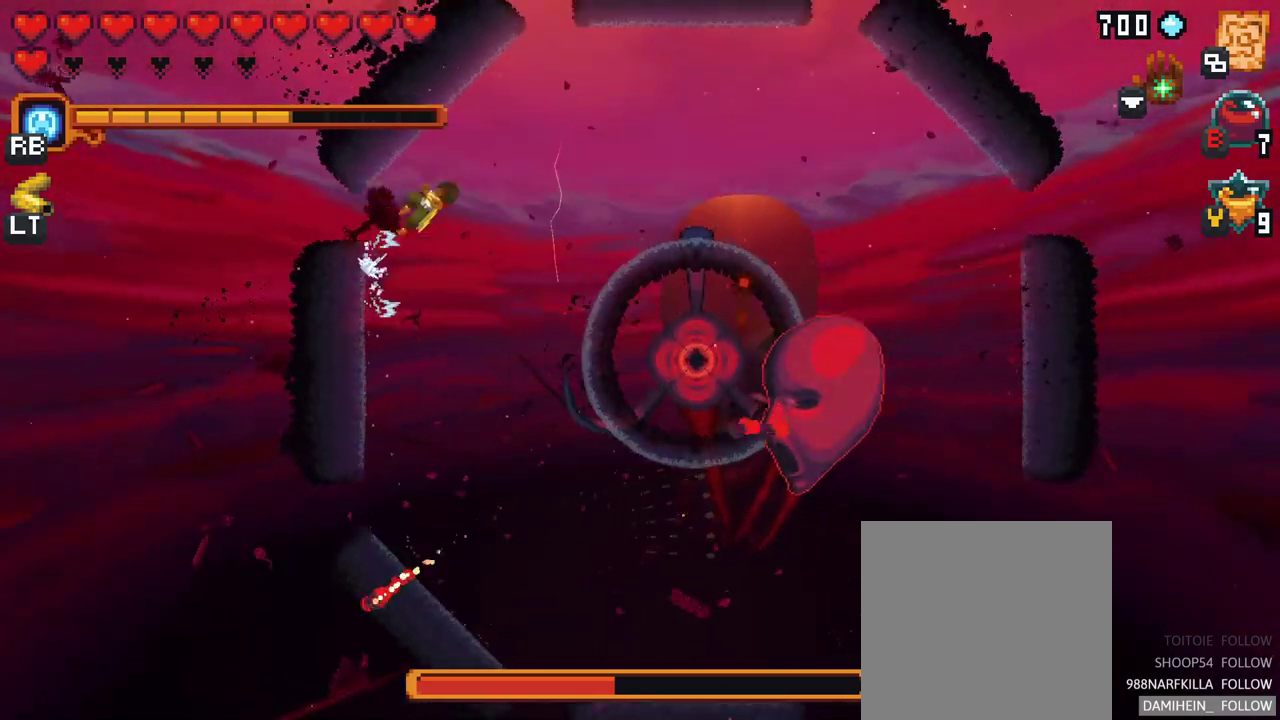
{"buttons": ["X"], "left_stick": "down-right", "right_stick": "center", "events": [[67, "A", "up"], [250, "left_stick", "right"], [417, "X", "down"], [467, "left_stick", "down-right"]]}
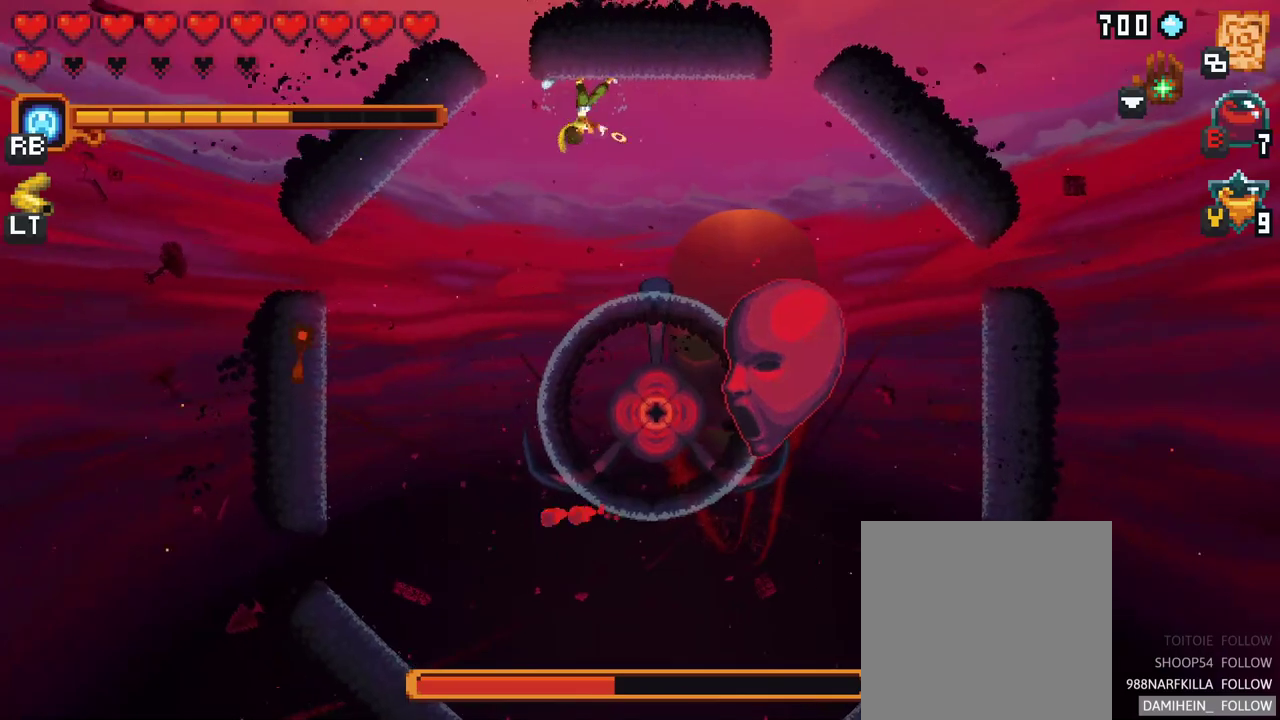
{"buttons": [], "left_stick": "down-right", "right_stick": "center", "events": [[417, "X", "up"]]}
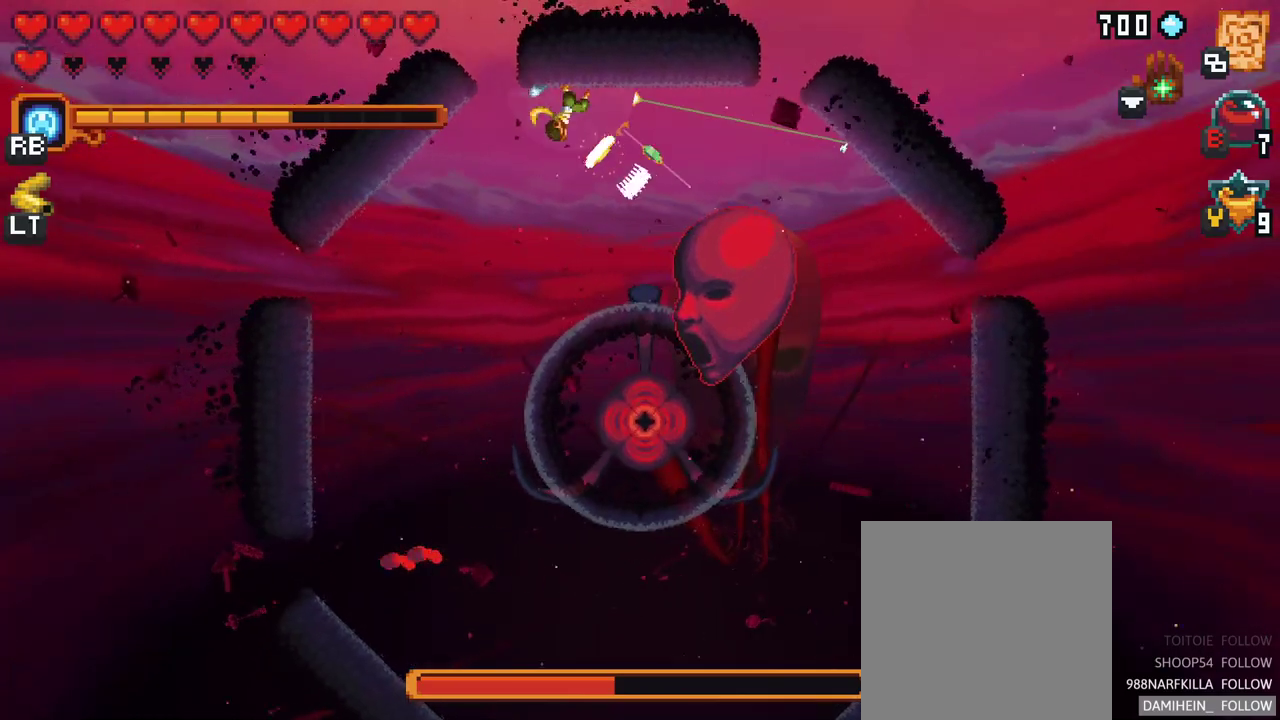
{"buttons": [], "left_stick": "down-right", "right_stick": "center", "events": []}
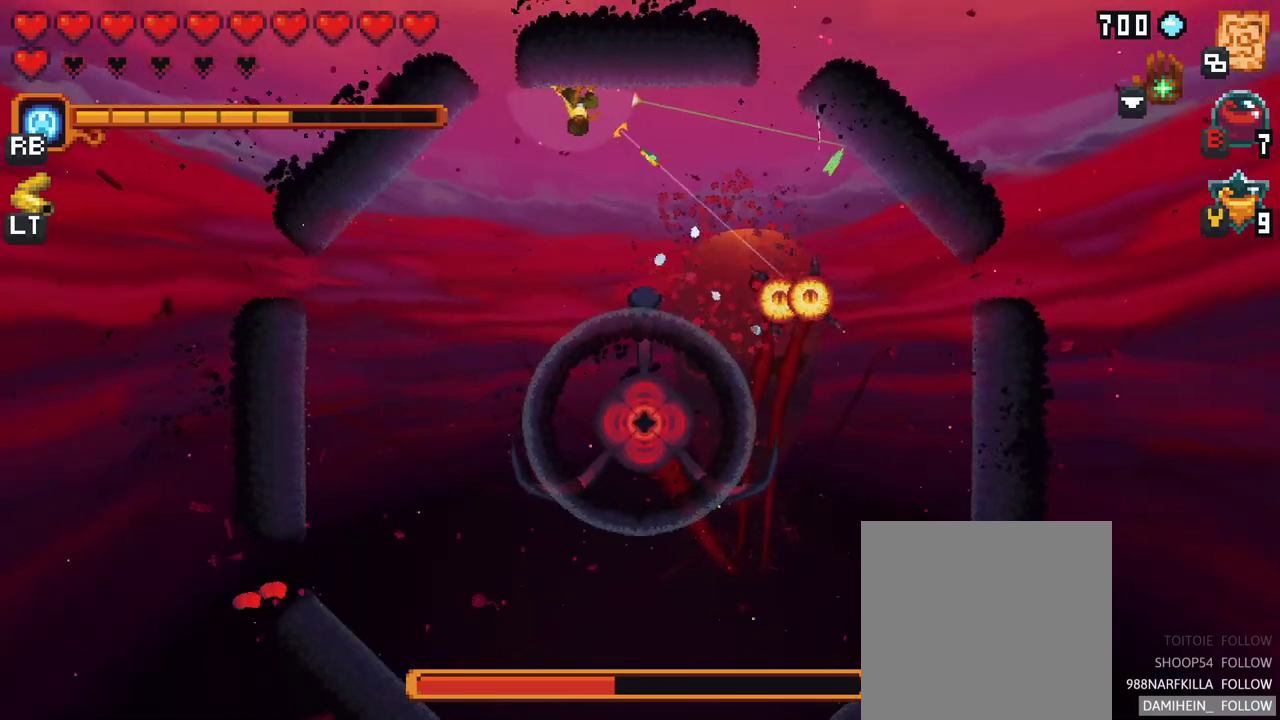
{"buttons": [], "left_stick": "down-right", "right_stick": "center", "events": [[333, "A", "down"], [500, "A", "up"]]}
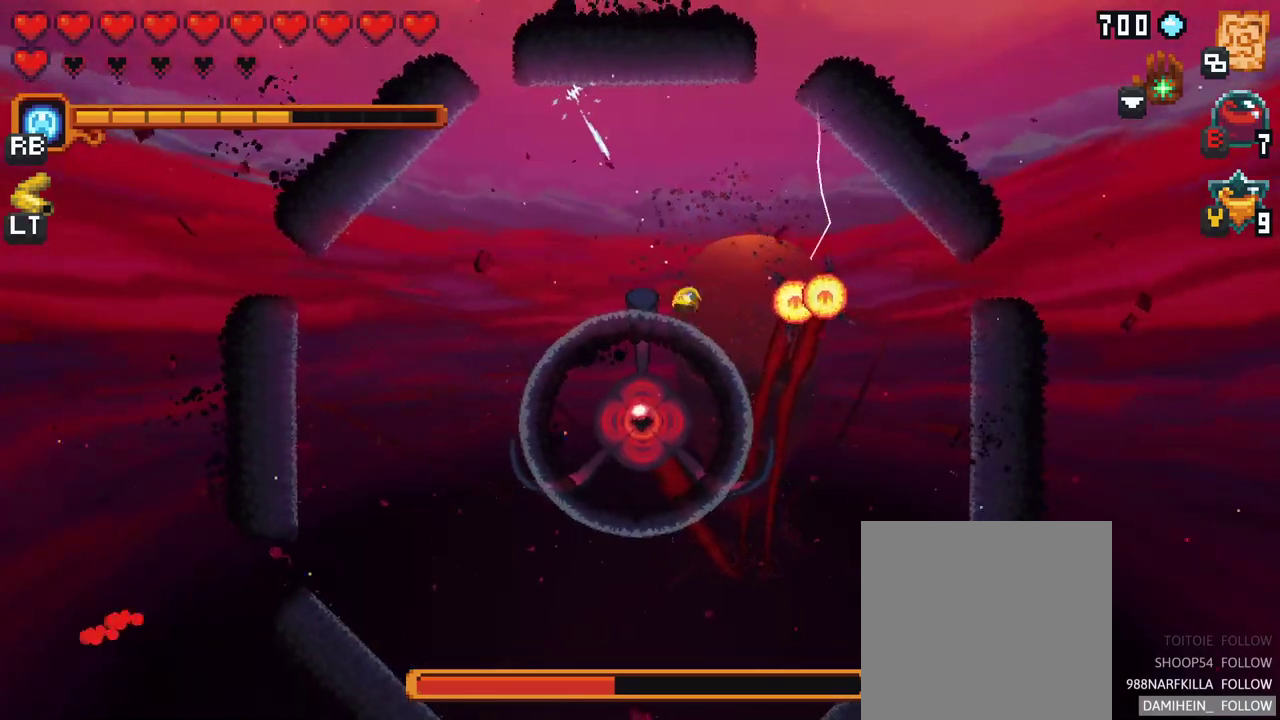
{"buttons": ["A"], "left_stick": "right", "right_stick": "center", "events": [[117, "left_stick", "right"], [333, "A", "down"]]}
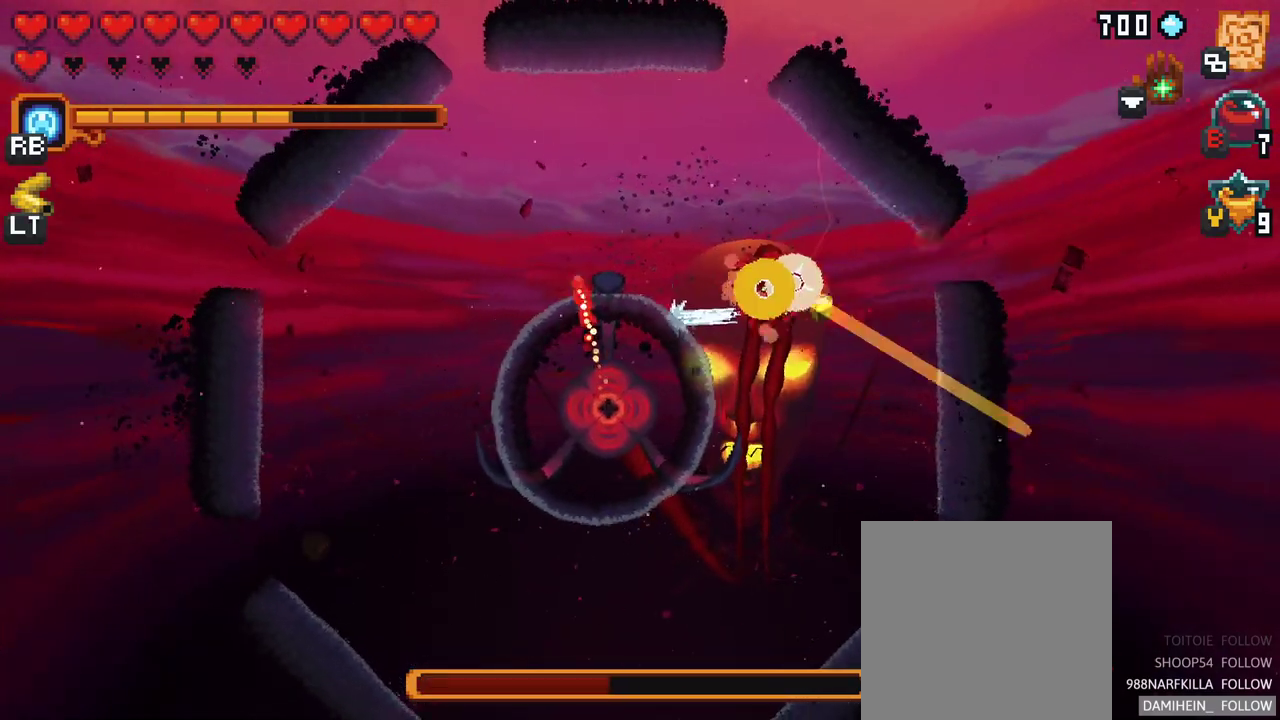
{"buttons": ["A"], "left_stick": "down-left", "right_stick": "center", "events": [[67, "A", "up"], [250, "left_stick", "down"], [483, "A", "down"], [483, "left_stick", "down-left"]]}
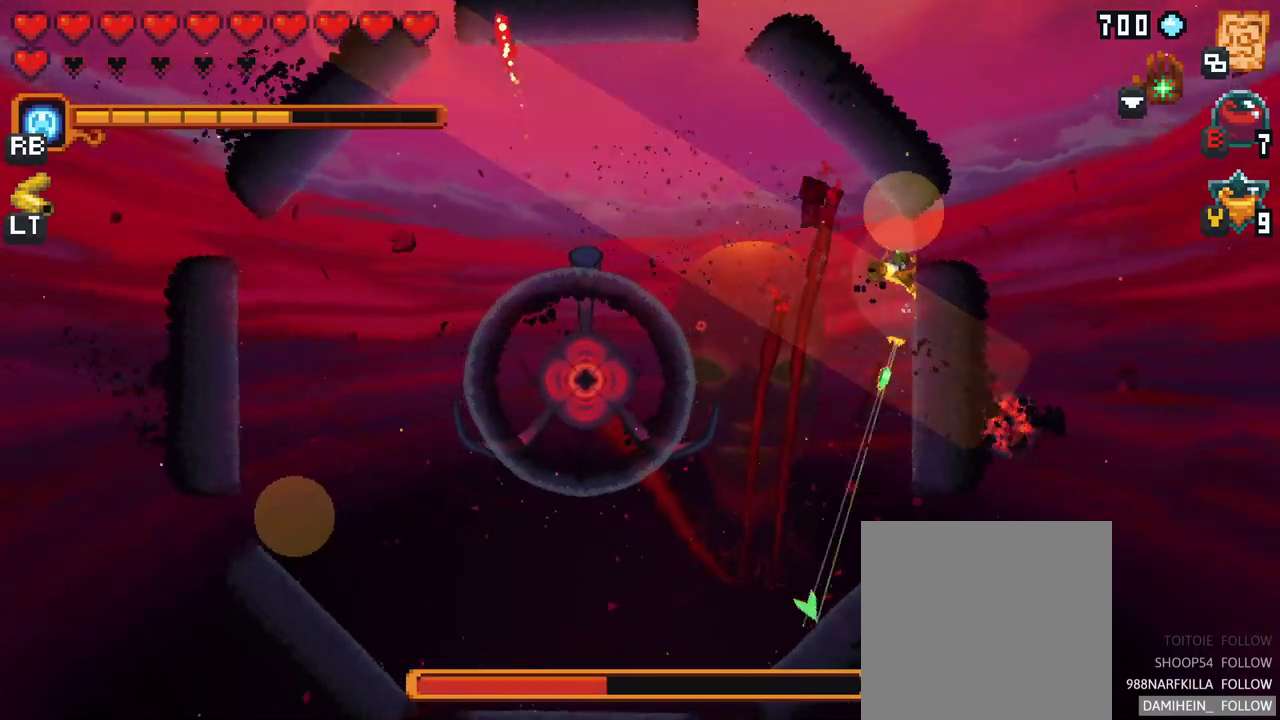
{"buttons": ["A"], "left_stick": "left", "right_stick": "center", "events": [[183, "A", "up"], [317, "left_stick", "left"], [417, "A", "down"]]}
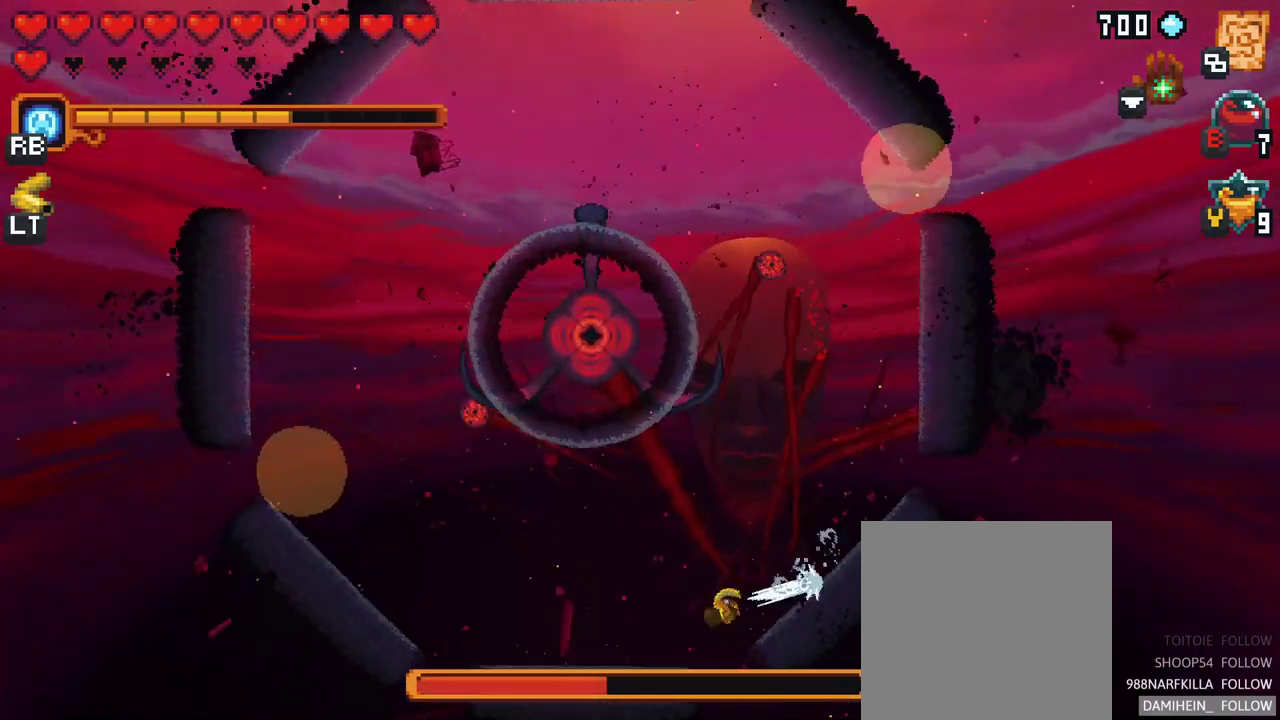
{"buttons": ["A"], "left_stick": "up-left", "right_stick": "center", "events": [[150, "A", "up"], [367, "left_stick", "up-left"], [383, "A", "down"]]}
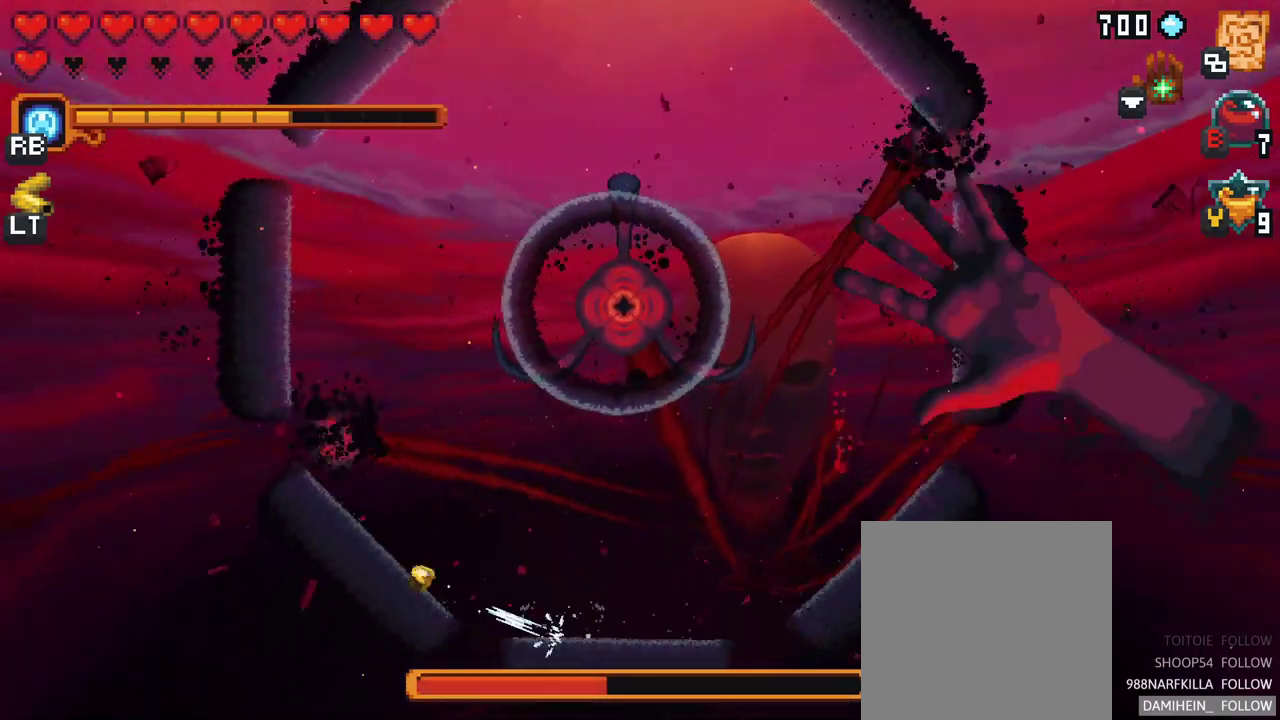
{"buttons": ["X"], "left_stick": "up-left", "right_stick": "center", "events": [[267, "A", "up"], [417, "X", "down"]]}
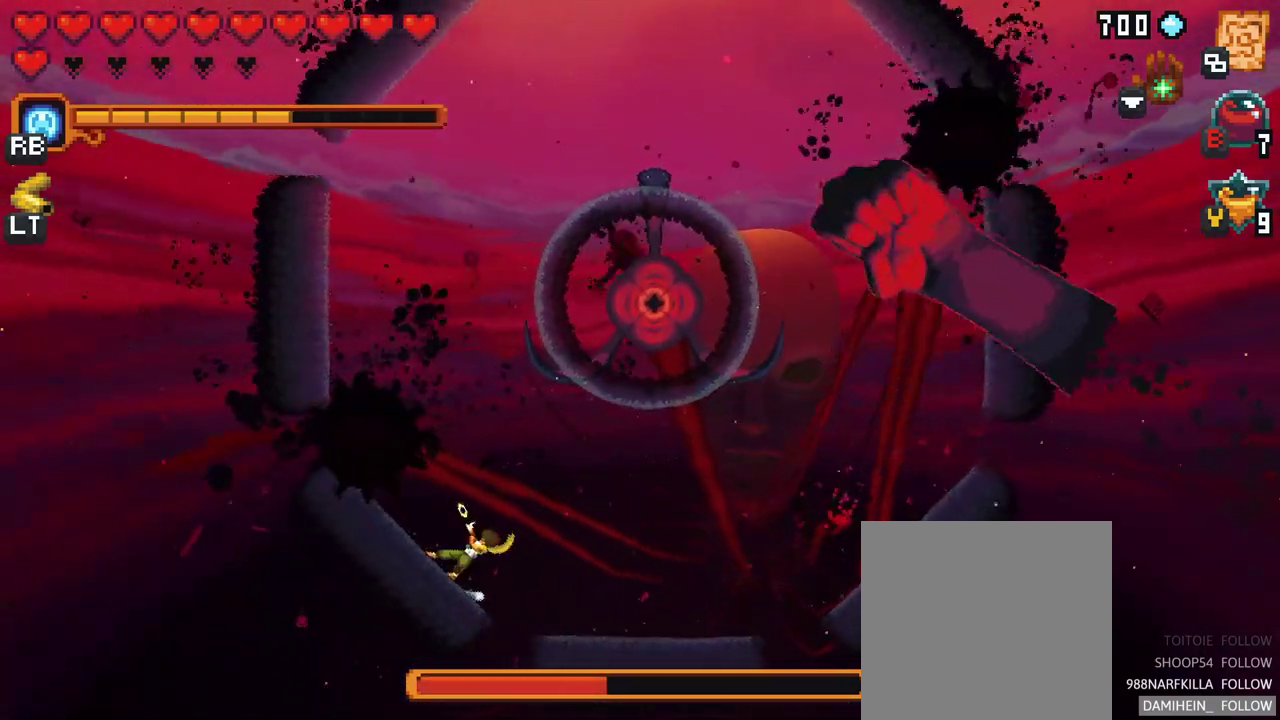
{"buttons": [], "left_stick": "up", "right_stick": "center", "events": [[350, "X", "up"], [483, "left_stick", "up"]]}
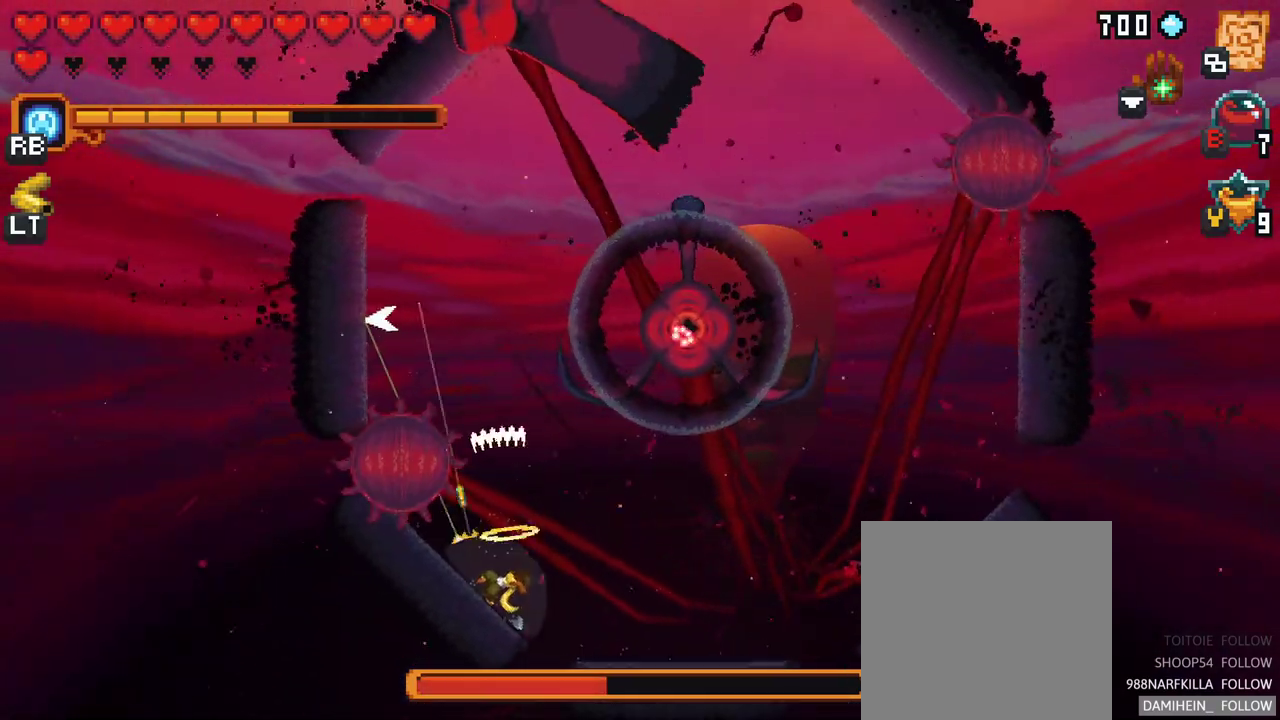
{"buttons": [], "left_stick": "left", "right_stick": "center", "events": [[17, "left_stick", "up-right"], [200, "A", "down"], [383, "A", "up"], [500, "left_stick", "left"]]}
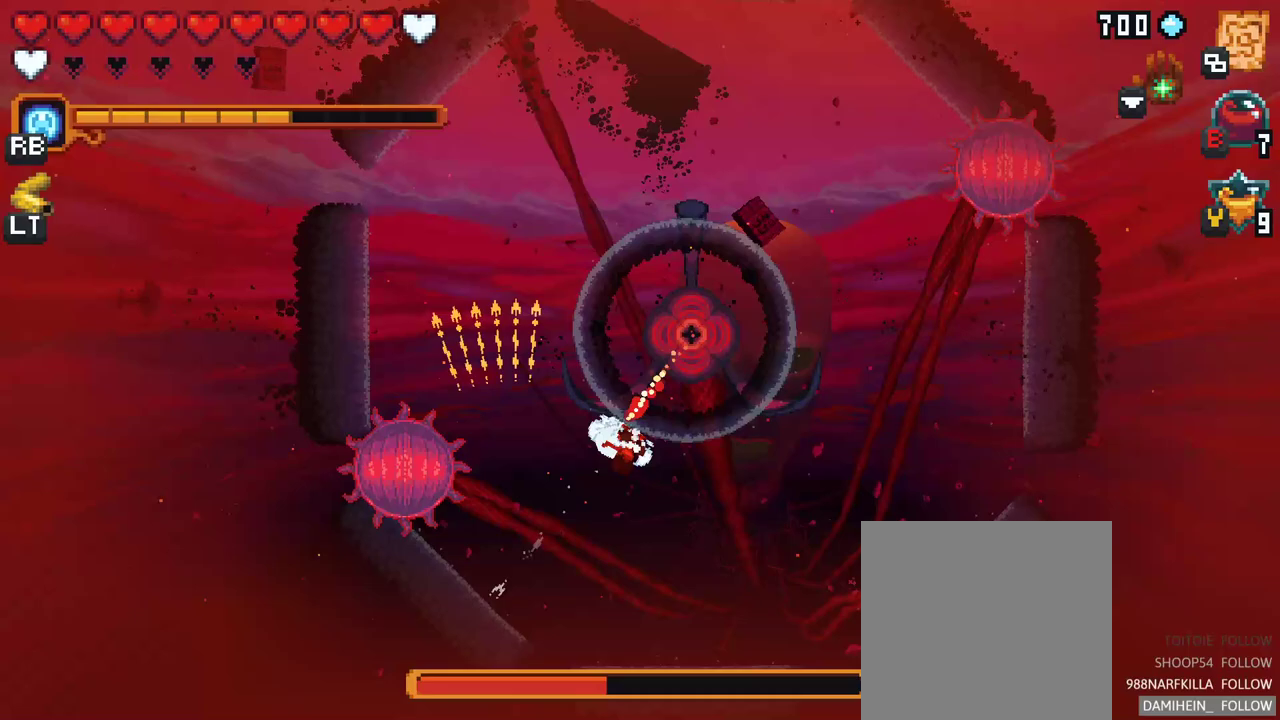
{"buttons": ["X"], "left_stick": "left", "right_stick": "center", "events": [[50, "X", "down"]]}
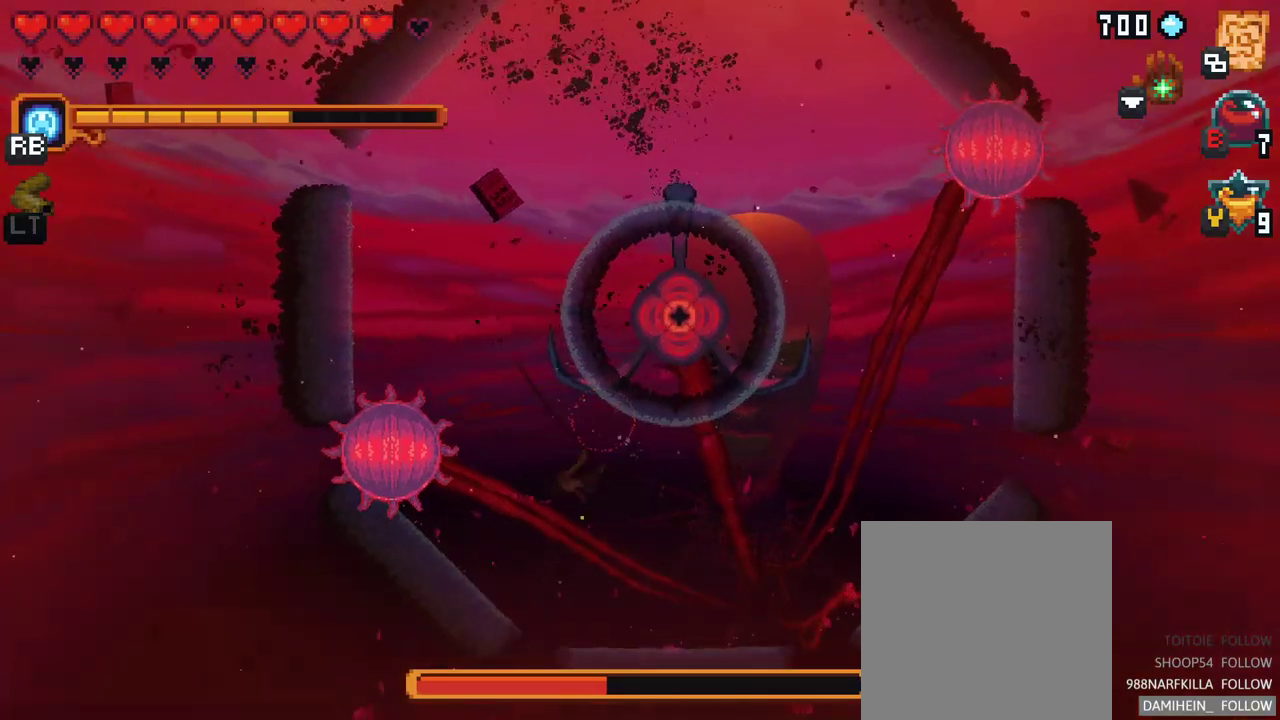
{"buttons": ["X"], "left_stick": "left", "right_stick": "center", "events": []}
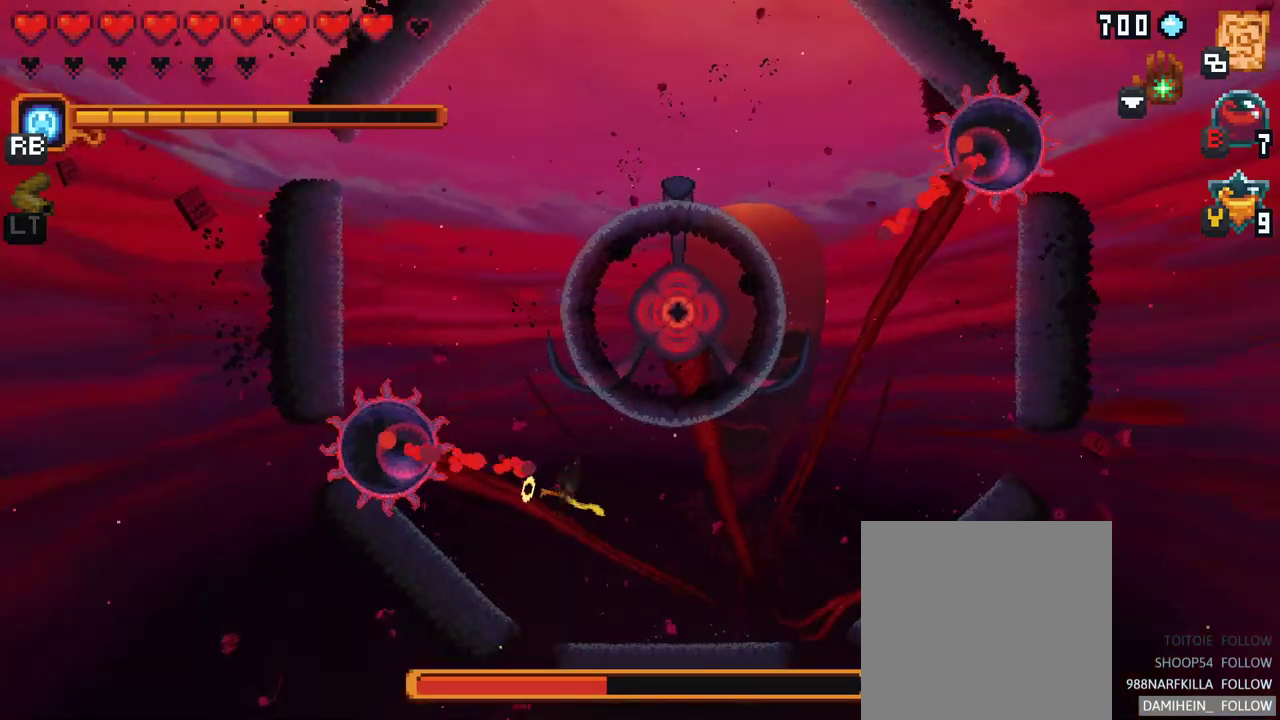
{"buttons": ["X"], "left_stick": "center", "right_stick": "center", "events": [[83, "R2", "down"], [350, "R2", "up"], [500, "left_stick", "center"]]}
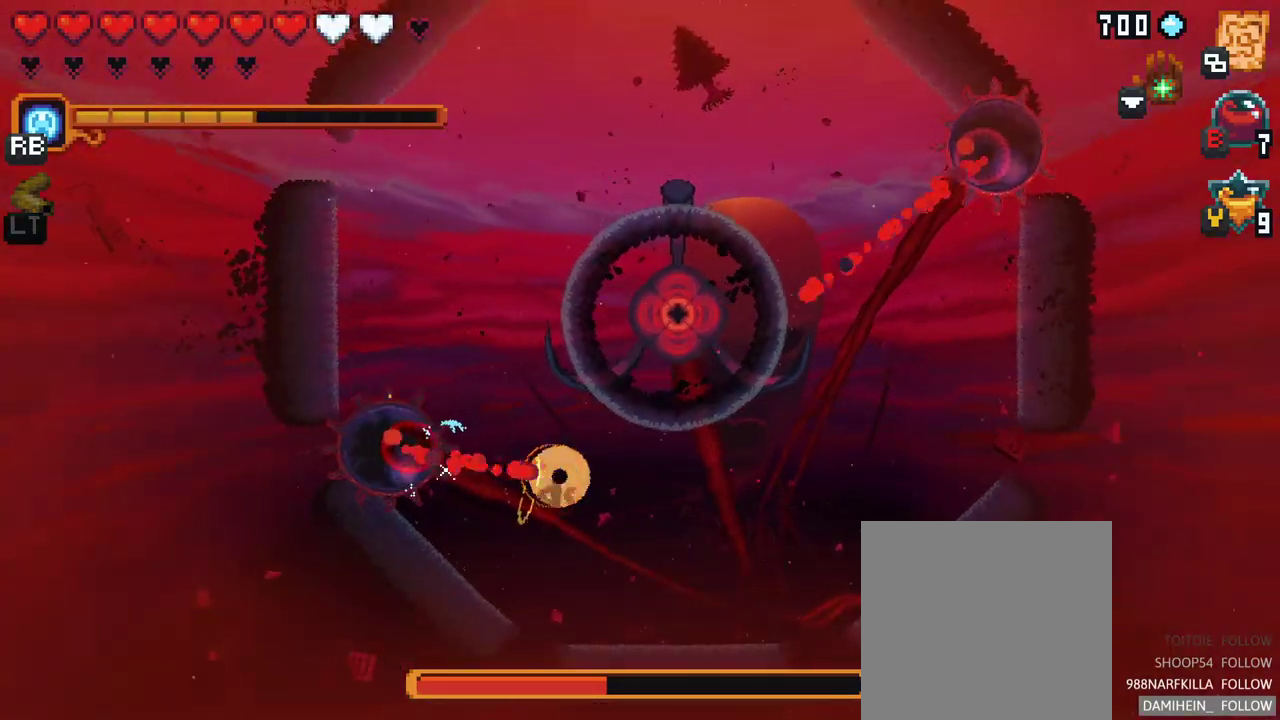
{"buttons": [], "left_stick": "down-right", "right_stick": "center", "events": [[33, "X", "up"], [33, "left_stick", "down-right"], [167, "left_stick", "down"], [417, "left_stick", "down-right"]]}
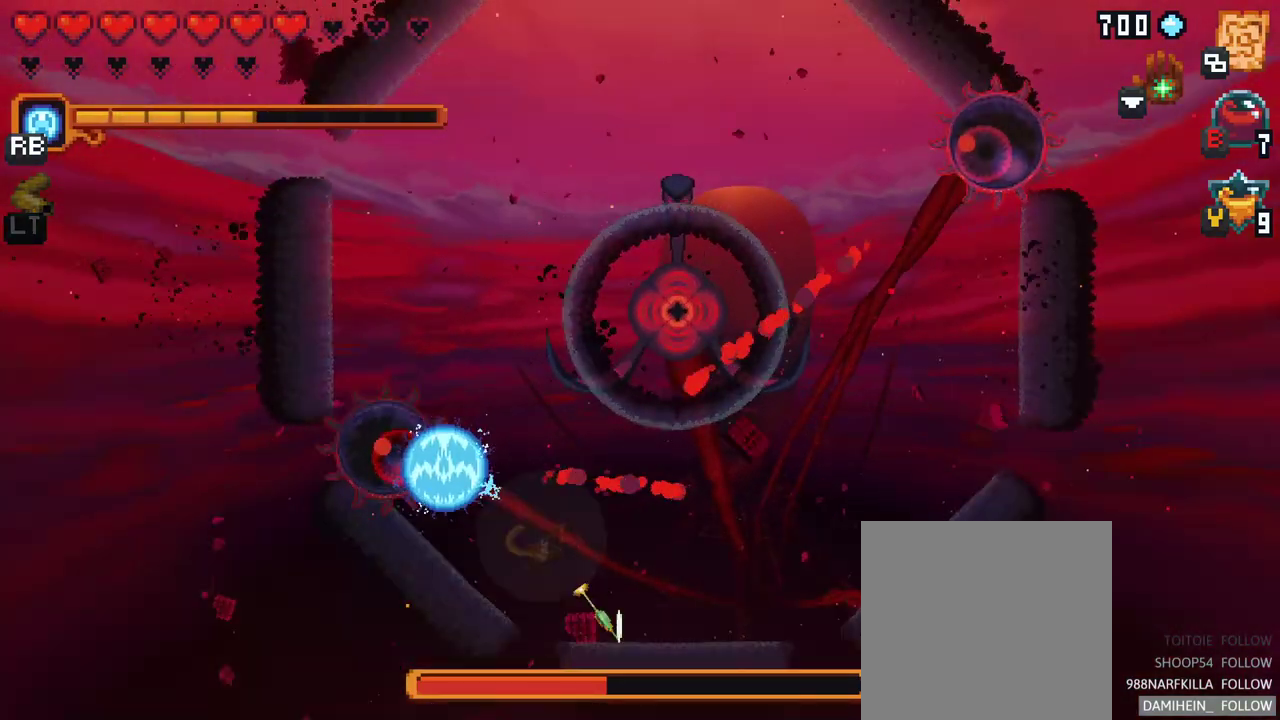
{"buttons": [], "left_stick": "up-right", "right_stick": "center", "events": [[50, "A", "down"], [183, "left_stick", "right"], [217, "A", "up"], [417, "left_stick", "up-right"]]}
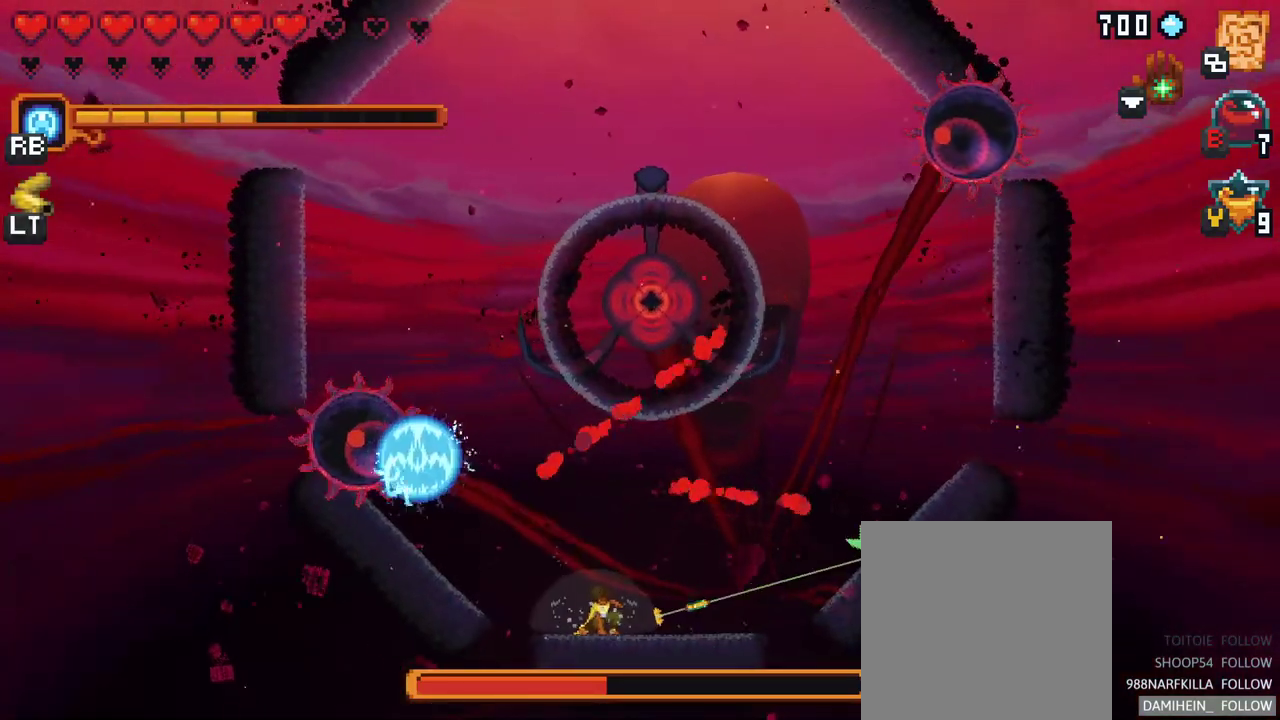
{"buttons": [], "left_stick": "up-right", "right_stick": "center", "events": []}
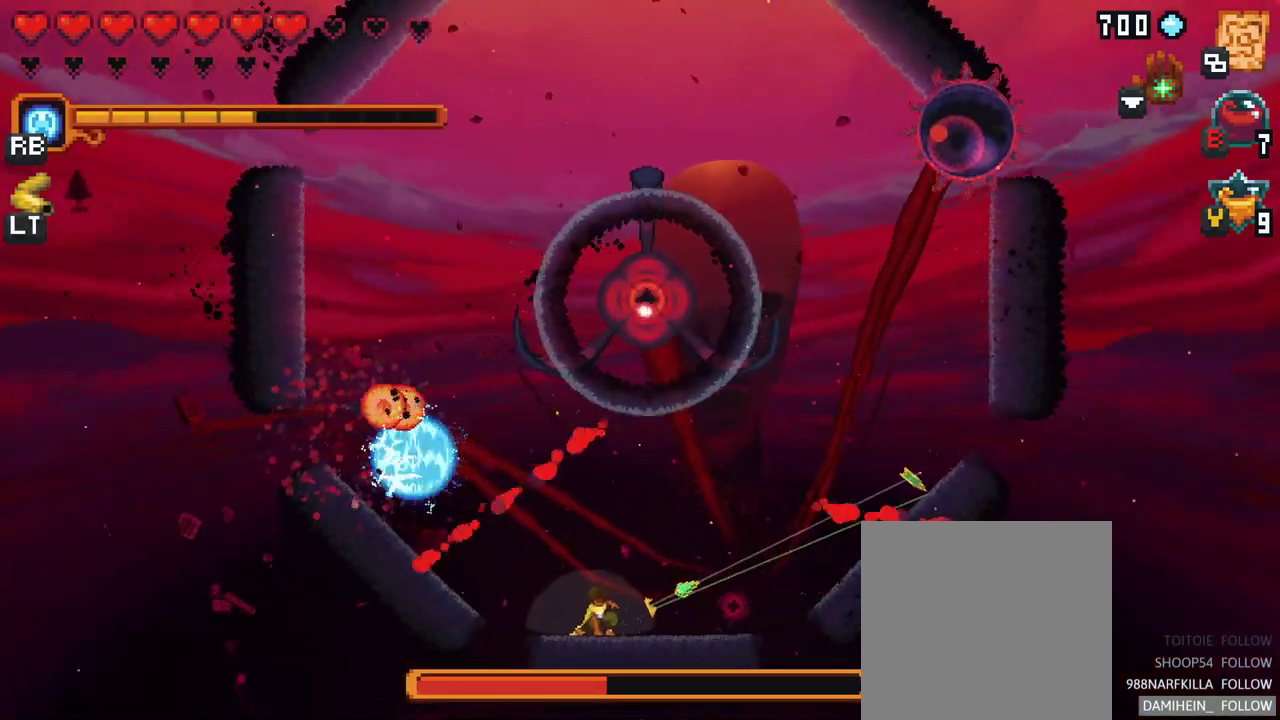
{"buttons": [], "left_stick": "up-left", "right_stick": "center", "events": [[250, "left_stick", "up-left"]]}
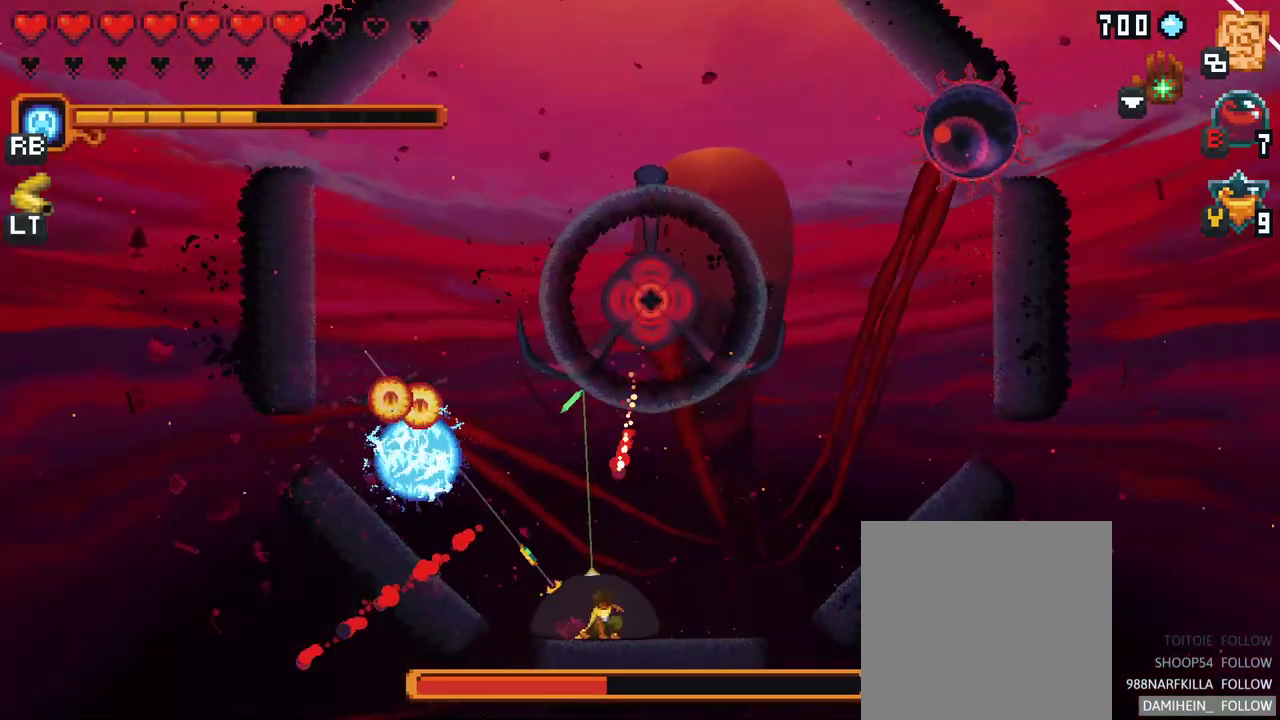
{"buttons": [], "left_stick": "up-left", "right_stick": "center", "events": []}
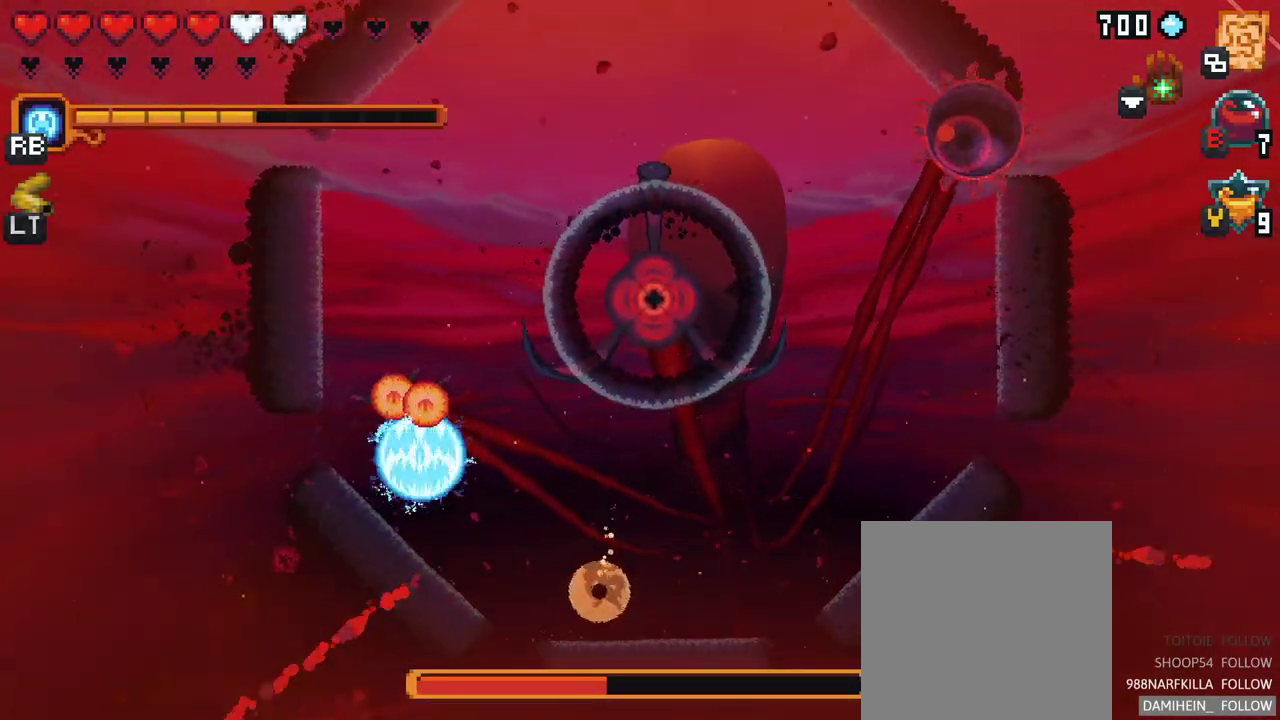
{"buttons": [], "left_stick": "up-left", "right_stick": "center", "events": []}
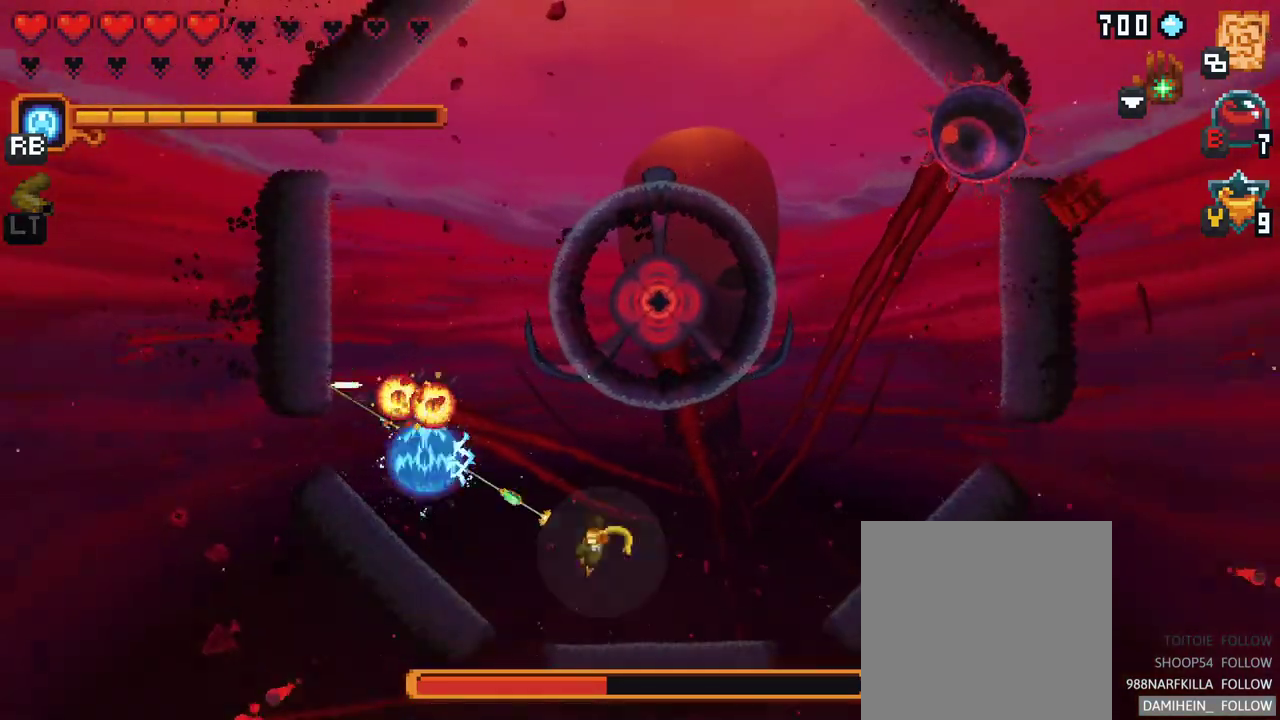
{"buttons": [], "left_stick": "up-left", "right_stick": "center", "events": []}